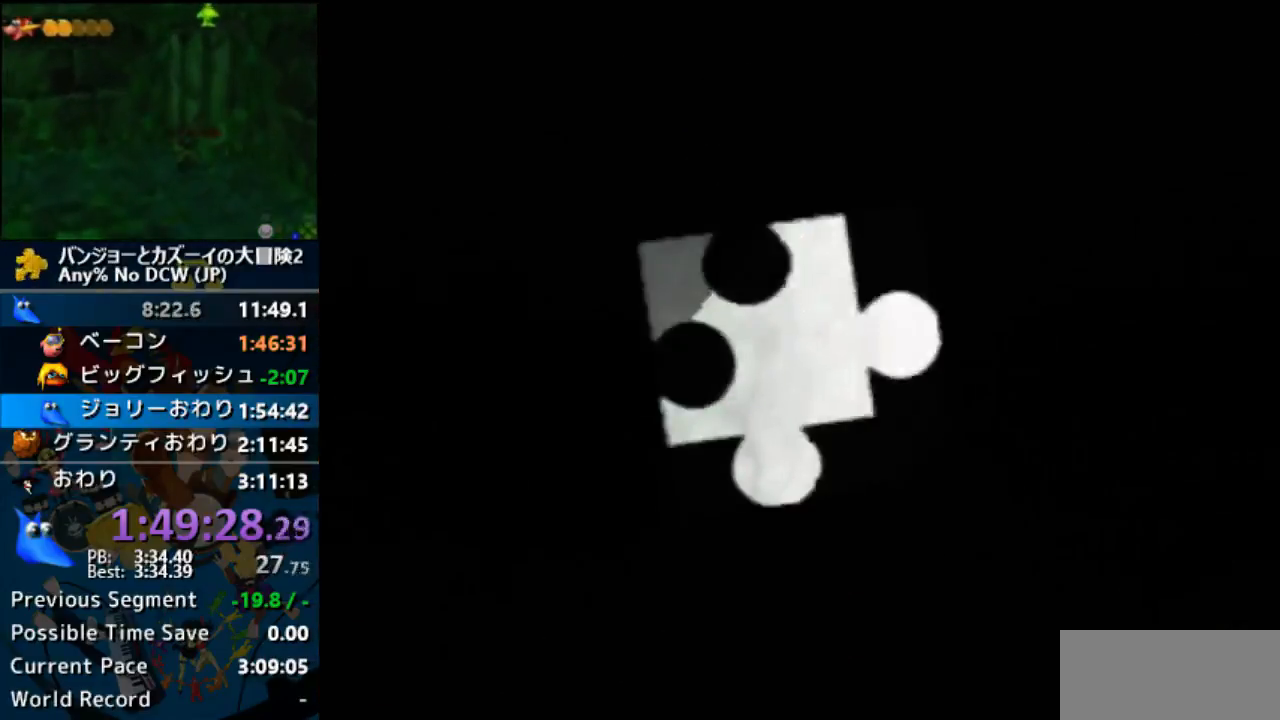
Gameplay with a controller (Nintendo layout); each line is a JSON object with the inputs held at the frame after it. "events" lists button and stick changes between this image and that frame as [ms after this image, input, new state], when the widget could be followed in between. Not read: L1 L3 R3.
{"buttons": ["Z"], "left_stick": "center", "events": []}
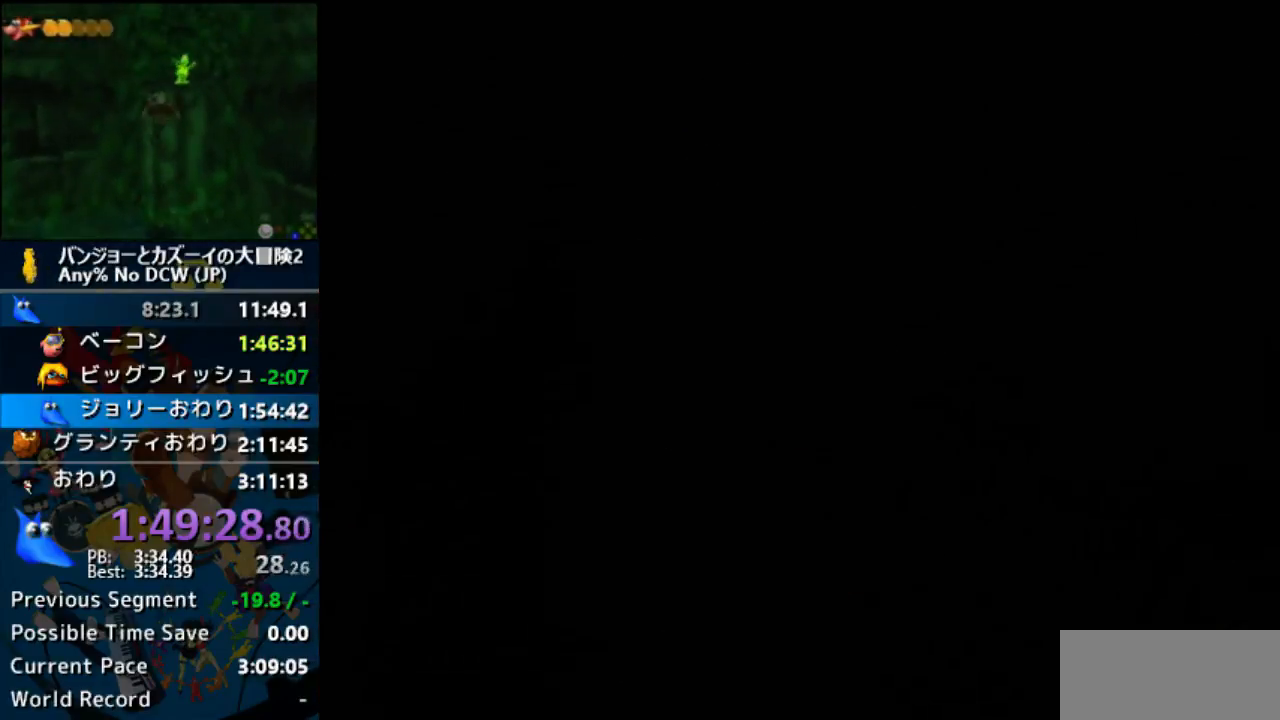
{"buttons": ["Z"], "left_stick": "center", "events": []}
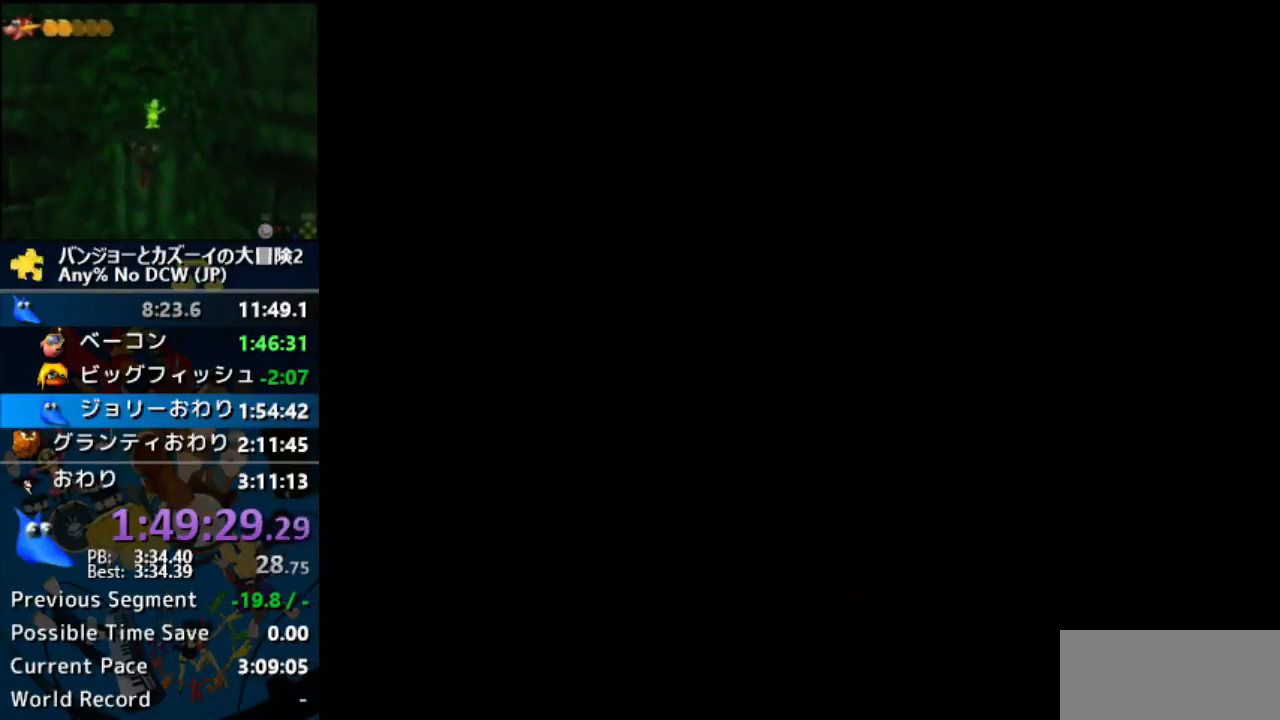
{"buttons": ["Z"], "left_stick": "center", "events": []}
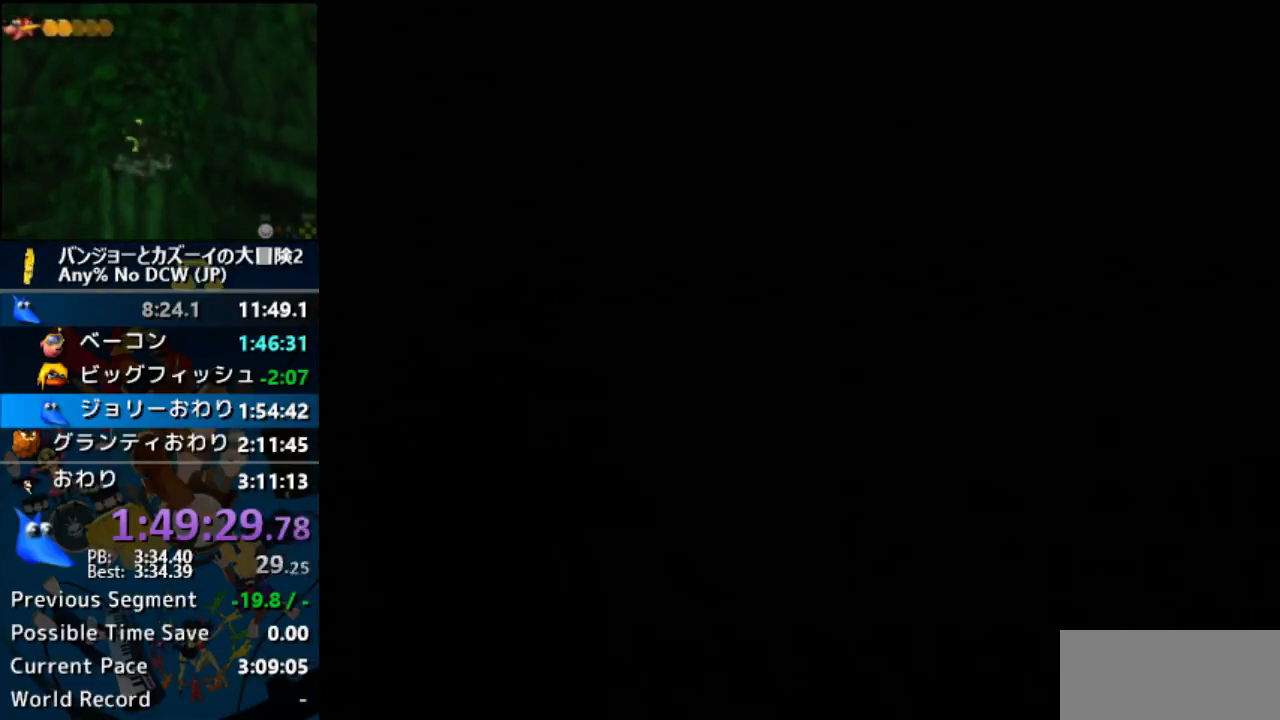
{"buttons": ["Z"], "left_stick": "center", "events": []}
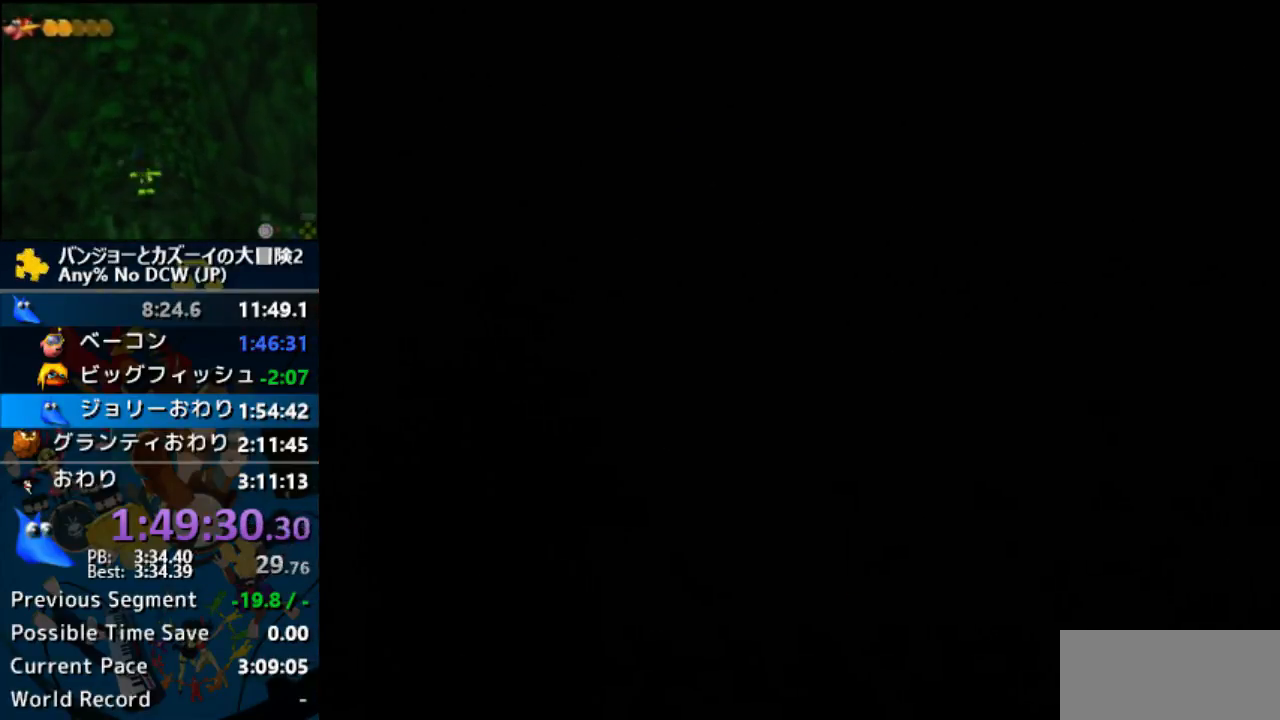
{"buttons": ["Z"], "left_stick": "center", "events": []}
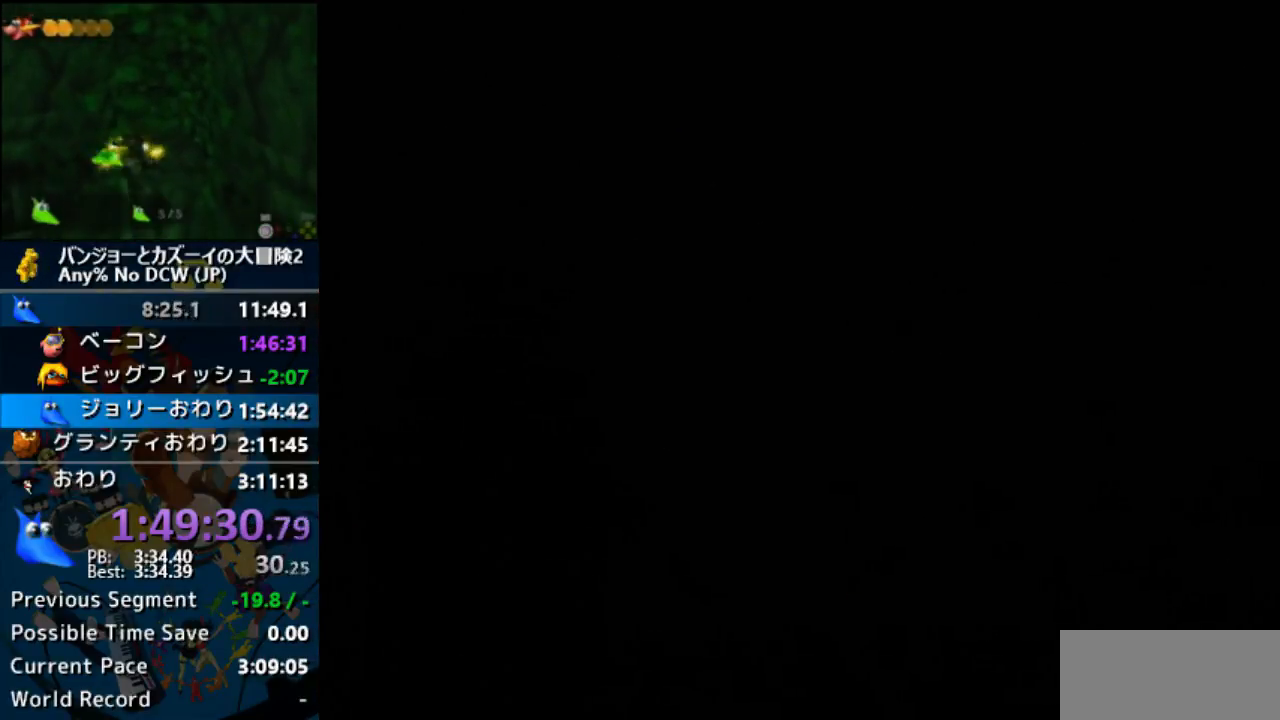
{"buttons": ["Z"], "left_stick": "center", "events": []}